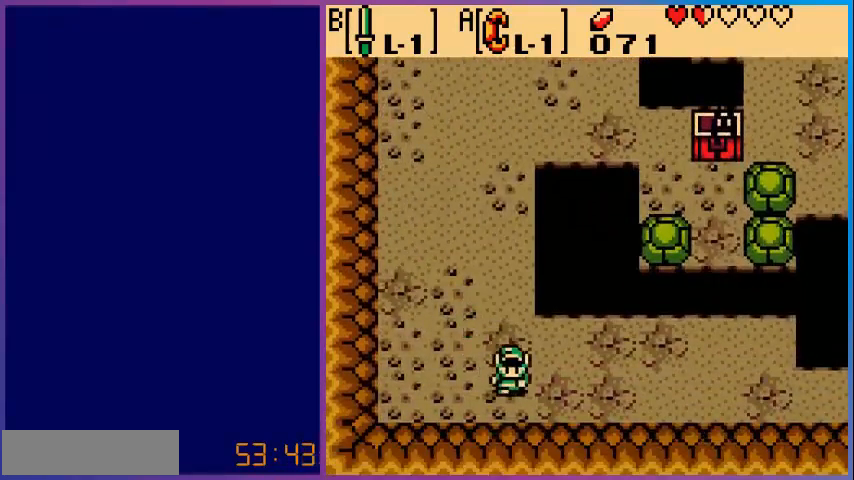
Gameplay with a controller (Nintendo layout); each line is a JSON object with the inputs held at the frame after it. "events" lists button and stick changes between this image and that frame as [ms after this image, input, new state], when the widget could be followed in between. Not read: L3 R3.
{"buttons": ["DPAD_RIGHT"], "events": [[200, "DPAD_DOWN", "up"]]}
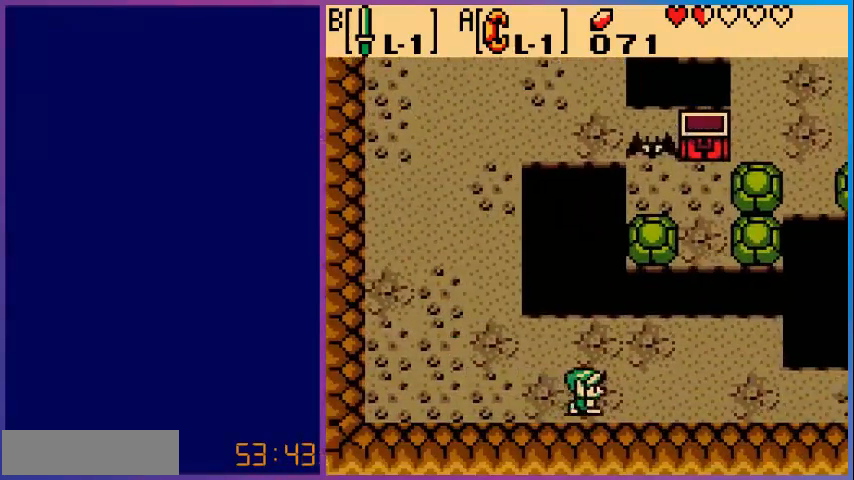
{"buttons": ["DPAD_RIGHT"], "events": []}
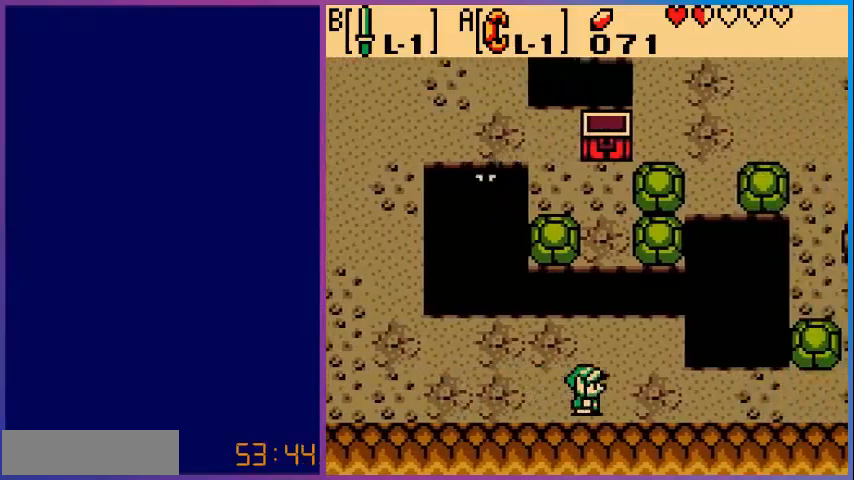
{"buttons": ["DPAD_RIGHT"], "events": []}
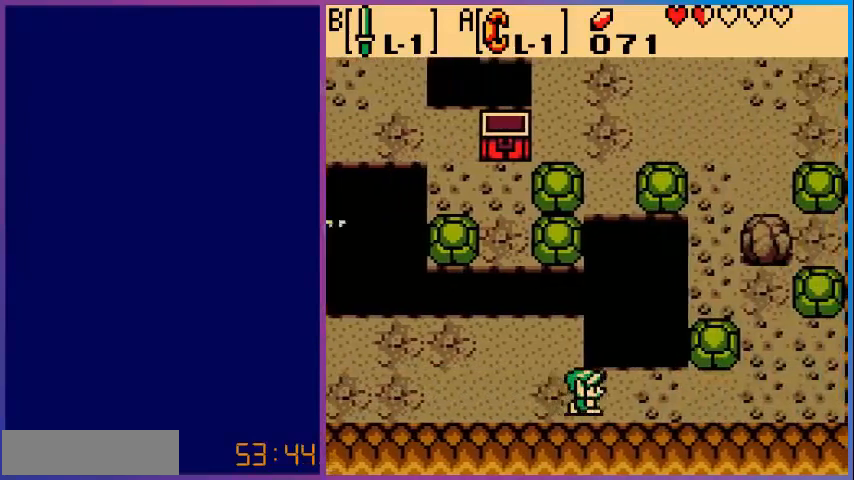
{"buttons": ["DPAD_RIGHT"], "events": []}
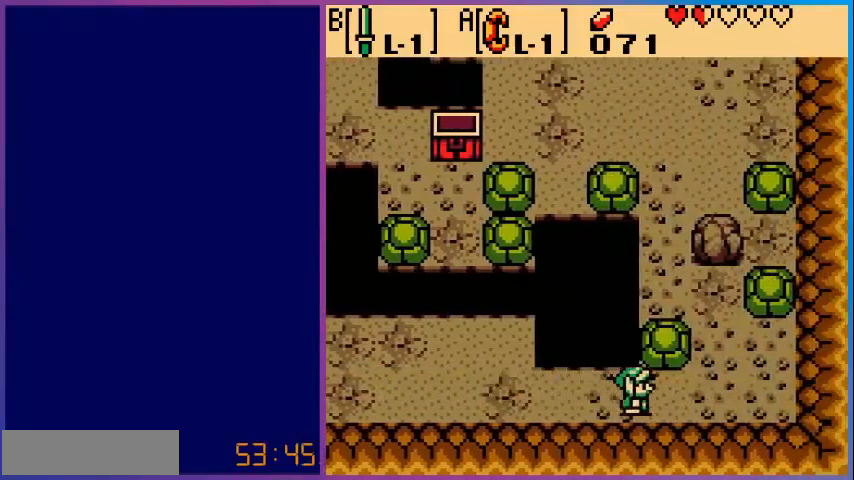
{"buttons": ["DPAD_UP"], "events": [[440, "DPAD_RIGHT", "up"], [440, "DPAD_UP", "down"]]}
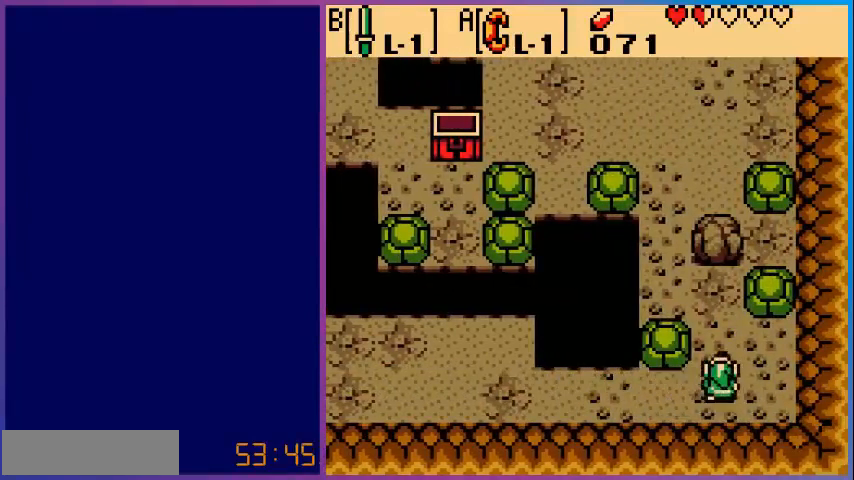
{"buttons": ["DPAD_UP", "DPAD_LEFT"], "events": [[360, "DPAD_LEFT", "down"]]}
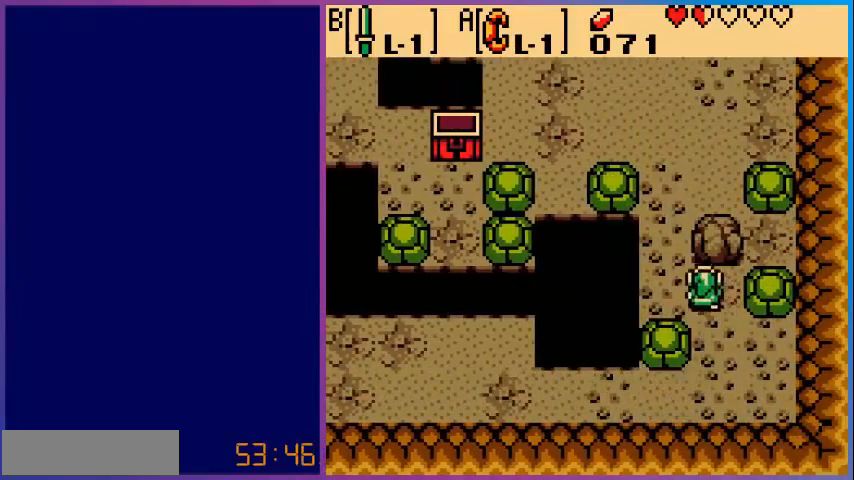
{"buttons": ["DPAD_UP"], "events": [[160, "DPAD_LEFT", "up"]]}
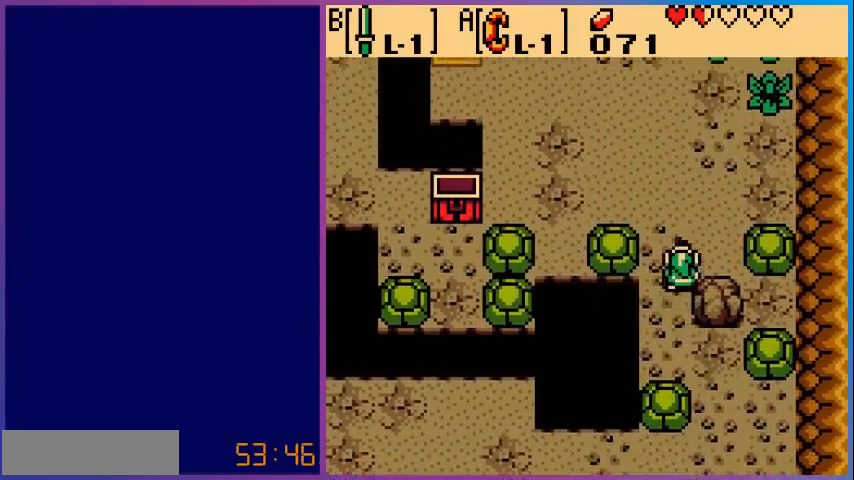
{"buttons": ["DPAD_UP", "DPAD_LEFT"], "events": [[240, "DPAD_LEFT", "down"]]}
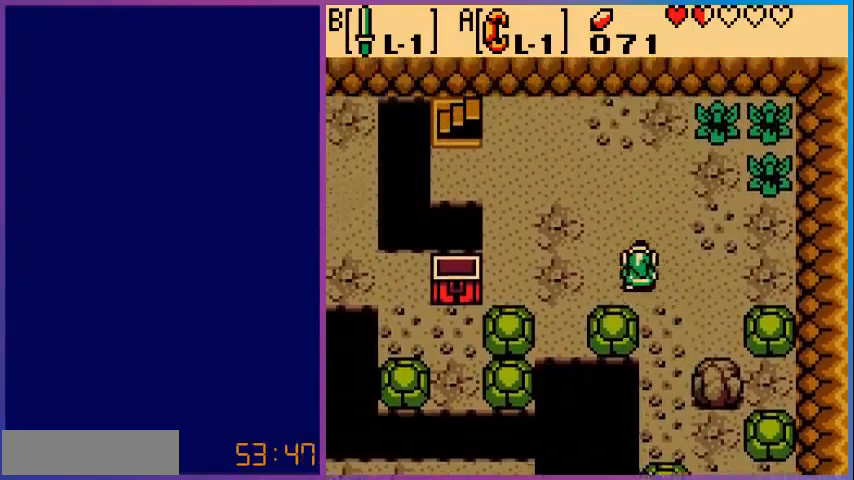
{"buttons": ["DPAD_UP", "DPAD_LEFT"], "events": []}
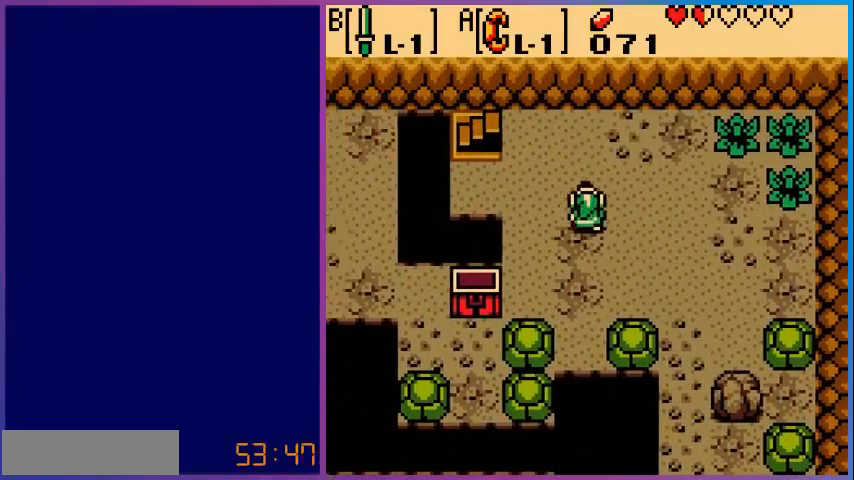
{"buttons": ["DPAD_UP", "DPAD_LEFT"], "events": []}
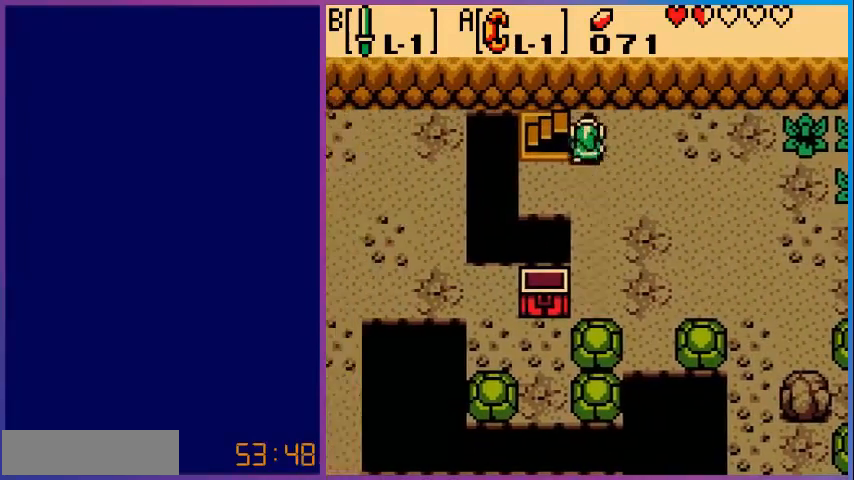
{"buttons": [], "events": [[120, "DPAD_UP", "up"], [400, "DPAD_LEFT", "up"]]}
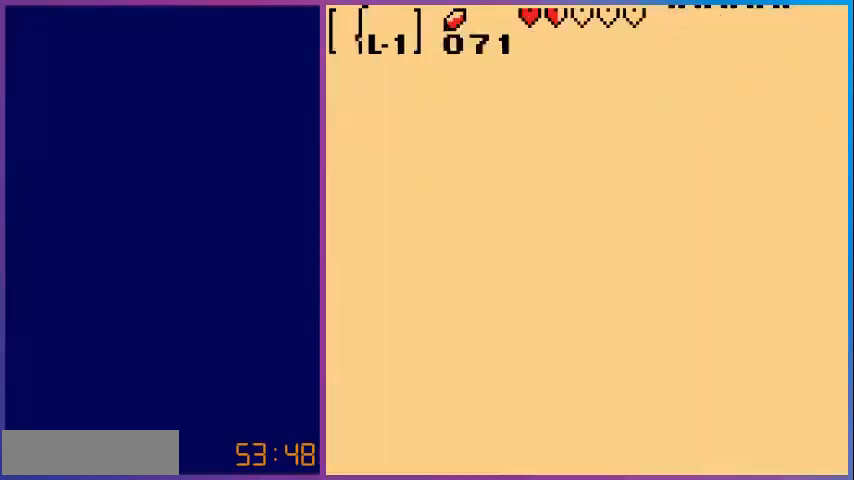
{"buttons": [], "events": []}
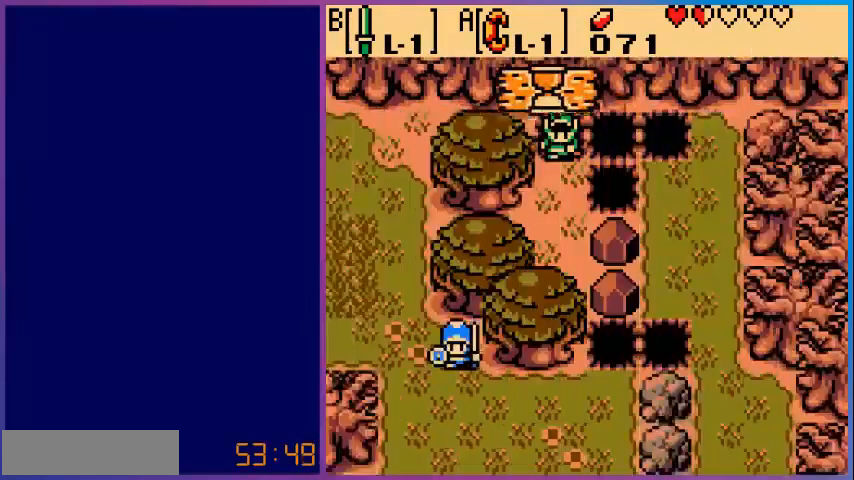
{"buttons": ["DPAD_DOWN"], "events": [[280, "DPAD_DOWN", "down"]]}
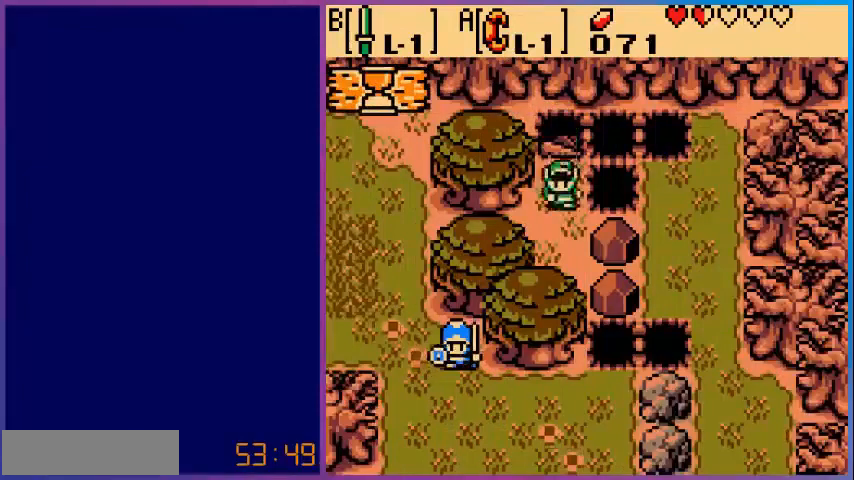
{"buttons": ["A", "DPAD_DOWN", "DPAD_LEFT"], "events": [[280, "DPAD_DOWN", "up"], [280, "DPAD_RIGHT", "down"], [440, "A", "down"], [440, "DPAD_DOWN", "down"], [440, "DPAD_RIGHT", "up"], [480, "DPAD_LEFT", "down"]]}
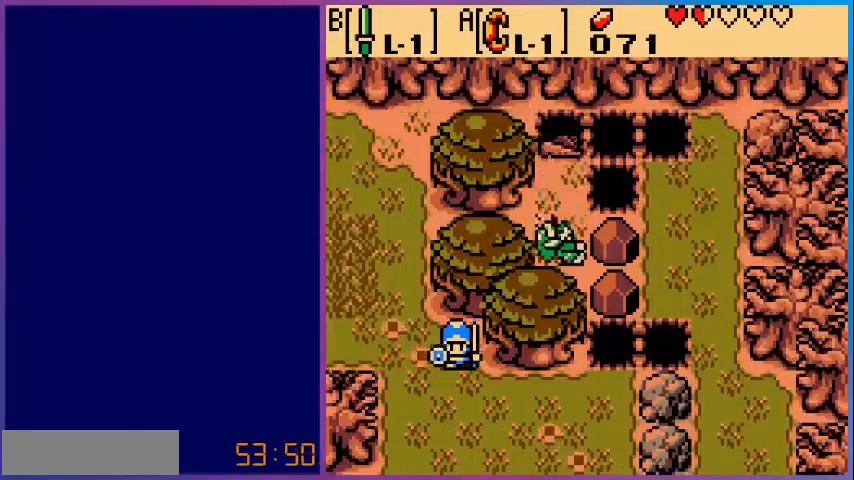
{"buttons": ["A", "DPAD_RIGHT"], "events": [[160, "DPAD_LEFT", "up"], [200, "DPAD_DOWN", "up"], [200, "DPAD_RIGHT", "down"]]}
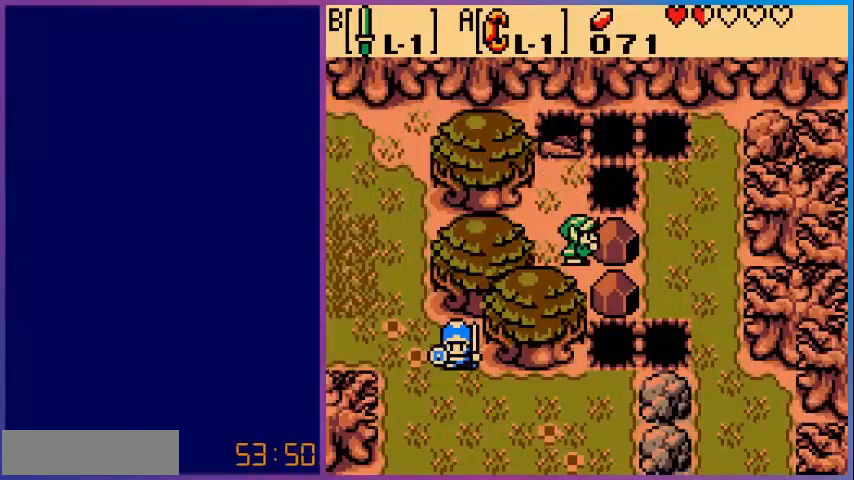
{"buttons": ["A", "DPAD_RIGHT"], "events": [[40, "DPAD_DOWN", "down"], [40, "DPAD_RIGHT", "up"], [80, "DPAD_LEFT", "down"], [280, "DPAD_DOWN", "up"], [280, "DPAD_LEFT", "up"], [360, "DPAD_RIGHT", "down"]]}
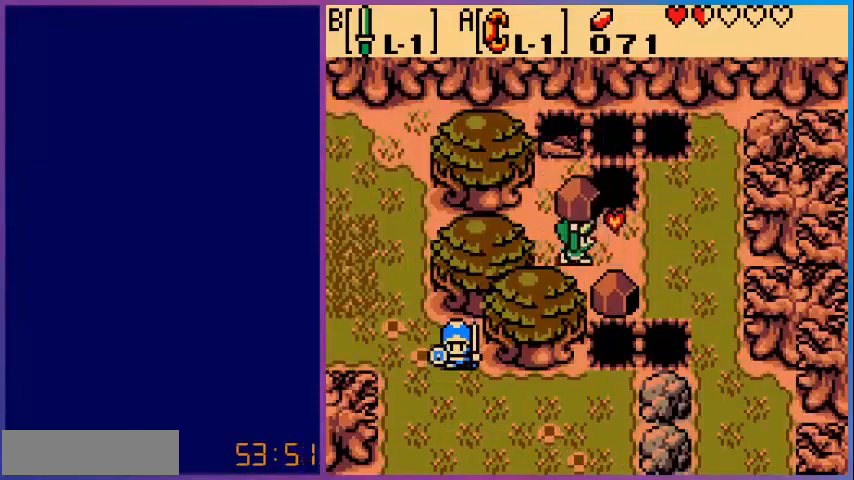
{"buttons": ["DPAD_RIGHT"], "events": [[120, "DPAD_RIGHT", "up"], [200, "DPAD_RIGHT", "down"], [240, "A", "up"]]}
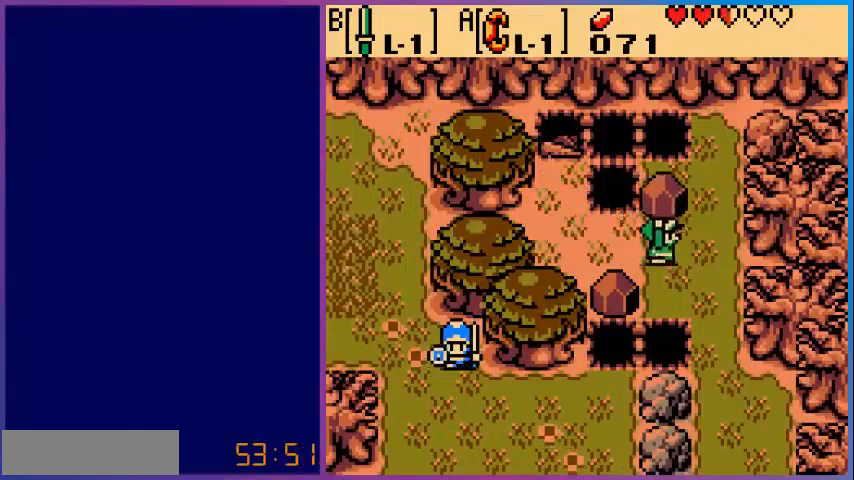
{"buttons": ["DPAD_DOWN"], "events": [[40, "A", "down"], [200, "A", "up"], [240, "DPAD_DOWN", "down"], [400, "DPAD_RIGHT", "up"]]}
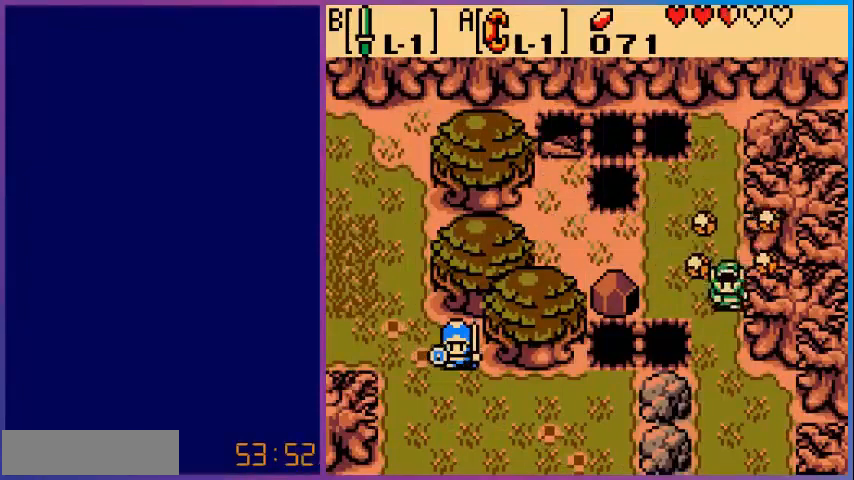
{"buttons": ["DPAD_DOWN"], "events": []}
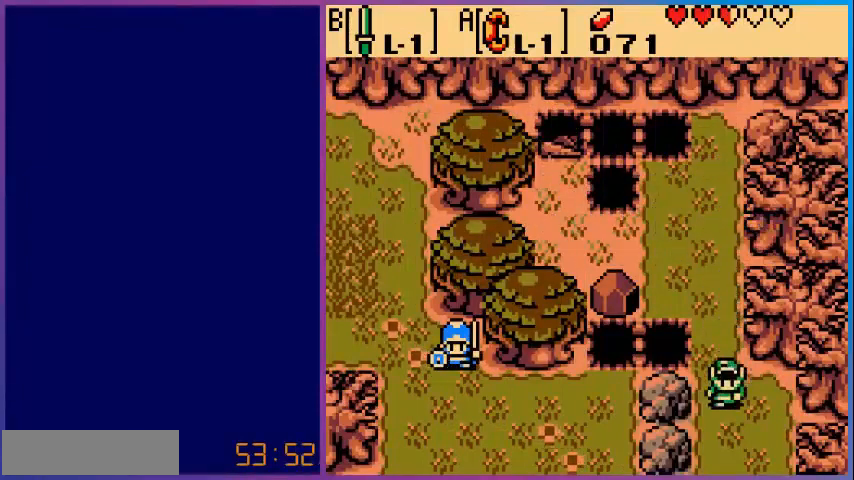
{"buttons": [], "events": [[480, "DPAD_DOWN", "up"]]}
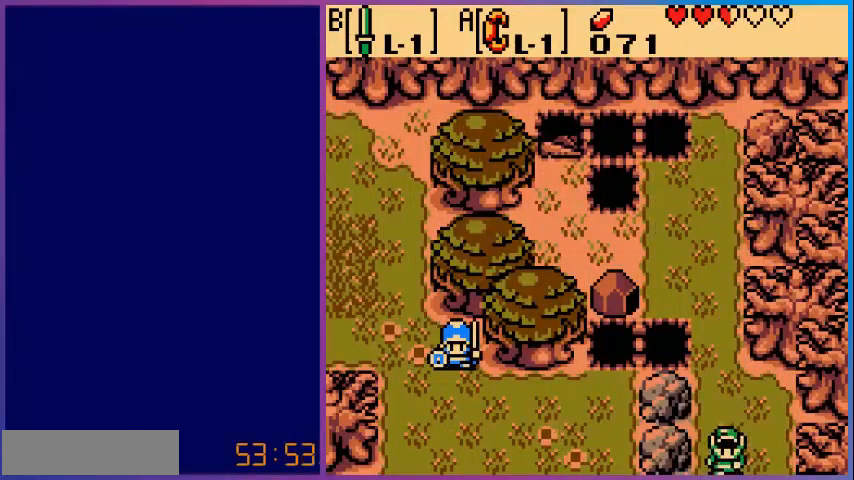
{"buttons": ["DPAD_DOWN"], "events": [[240, "DPAD_DOWN", "down"]]}
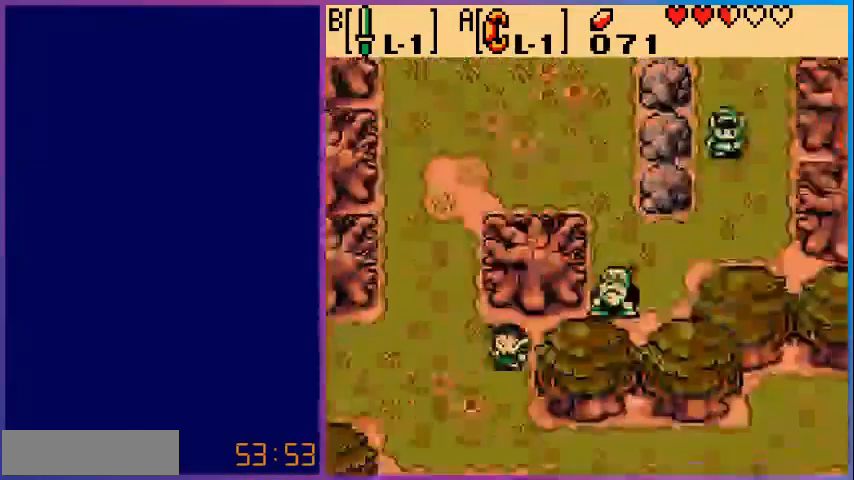
{"buttons": ["DPAD_DOWN"], "events": []}
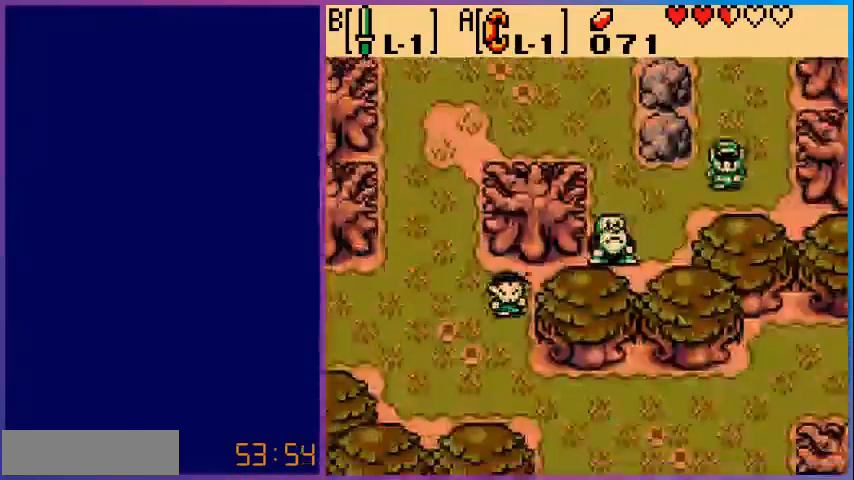
{"buttons": ["DPAD_LEFT"], "events": [[80, "DPAD_LEFT", "down"], [160, "DPAD_DOWN", "up"]]}
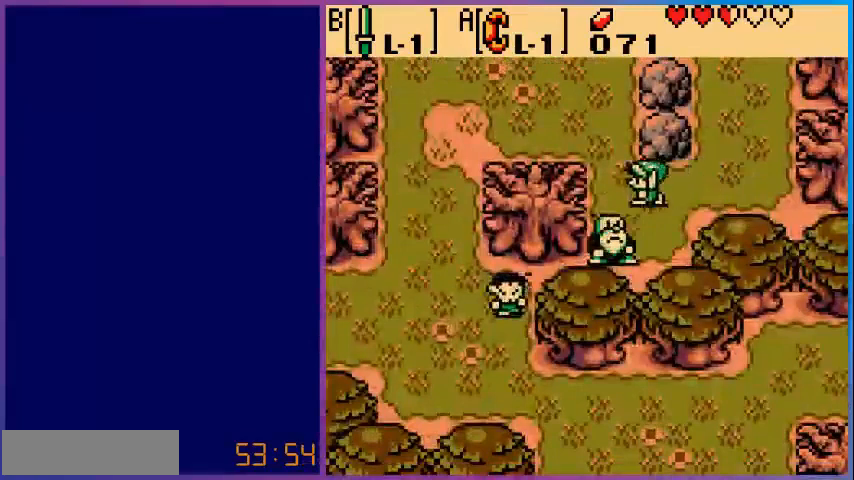
{"buttons": ["DPAD_UP", "DPAD_LEFT"], "events": [[280, "DPAD_UP", "down"]]}
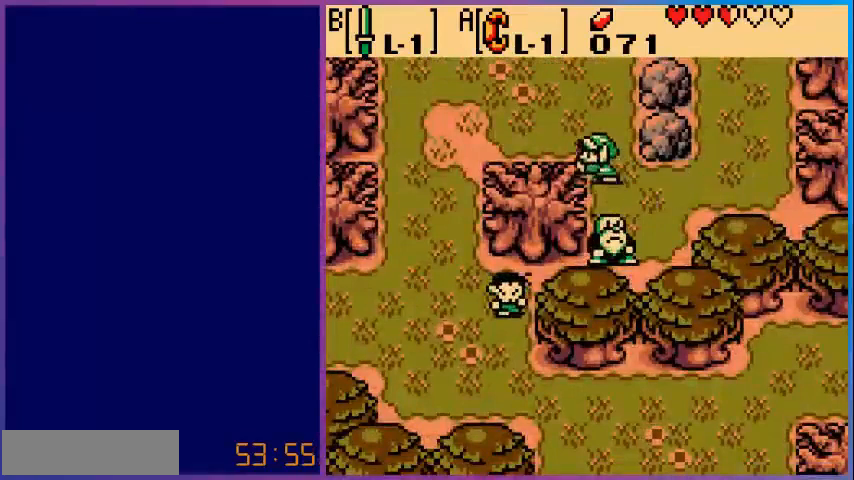
{"buttons": ["DPAD_UP", "DPAD_LEFT"], "events": []}
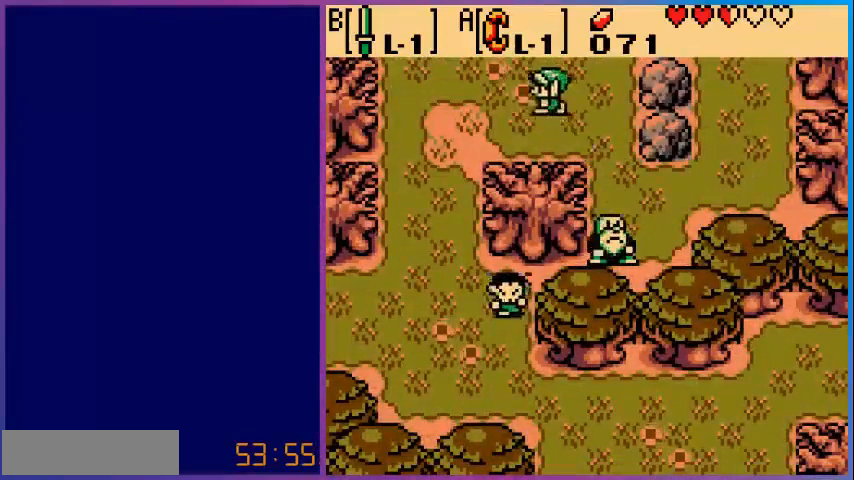
{"buttons": [], "events": [[280, "DPAD_UP", "up"], [360, "DPAD_LEFT", "up"]]}
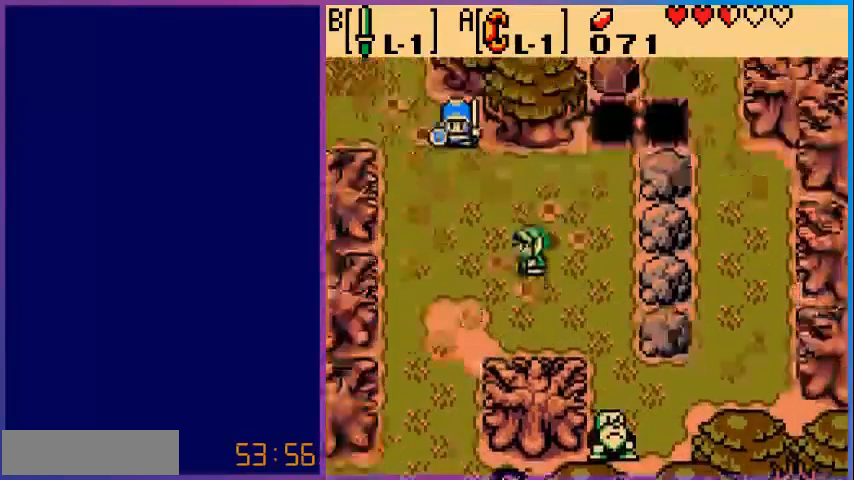
{"buttons": ["DPAD_LEFT"], "events": [[200, "DPAD_LEFT", "down"]]}
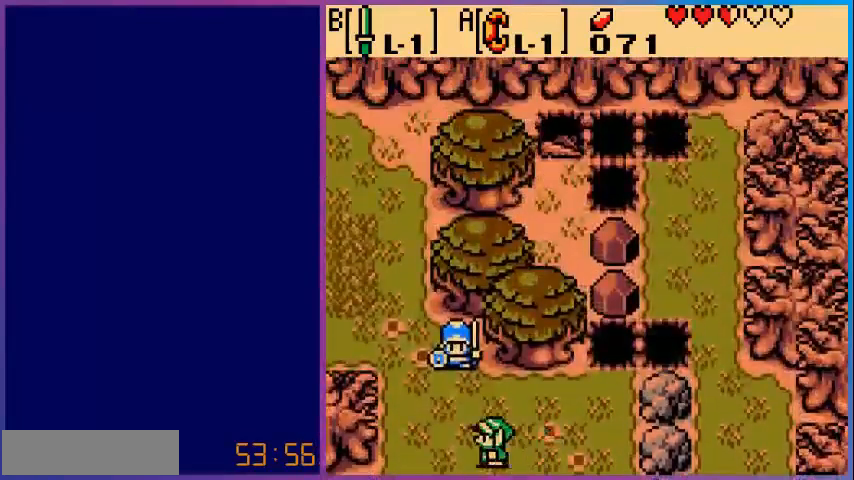
{"buttons": ["DPAD_UP", "DPAD_LEFT"], "events": [[80, "DPAD_UP", "down"]]}
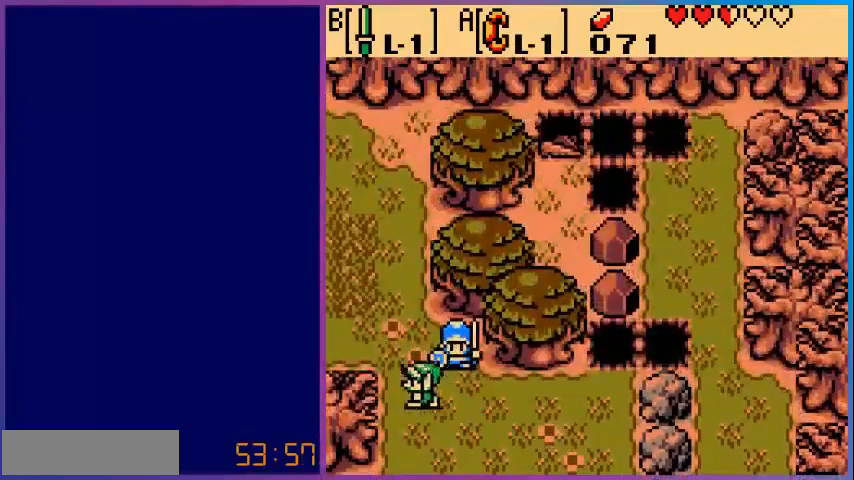
{"buttons": ["DPAD_LEFT"], "events": [[400, "DPAD_UP", "up"]]}
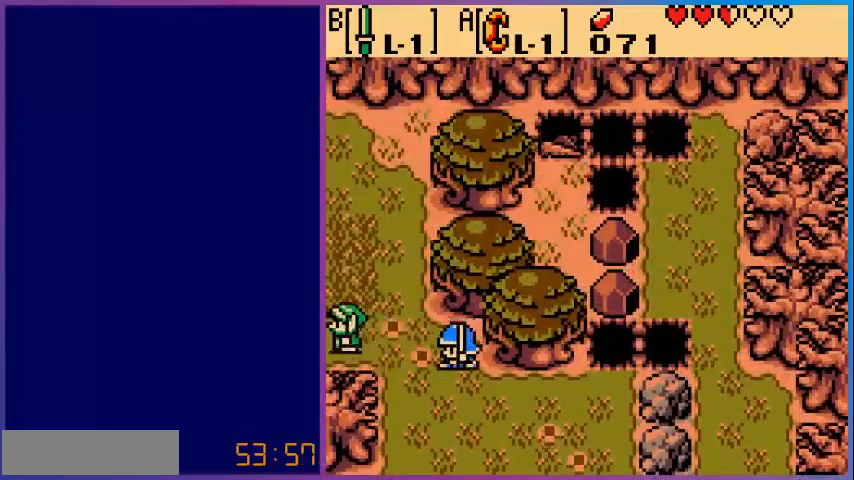
{"buttons": [], "events": [[280, "DPAD_LEFT", "up"]]}